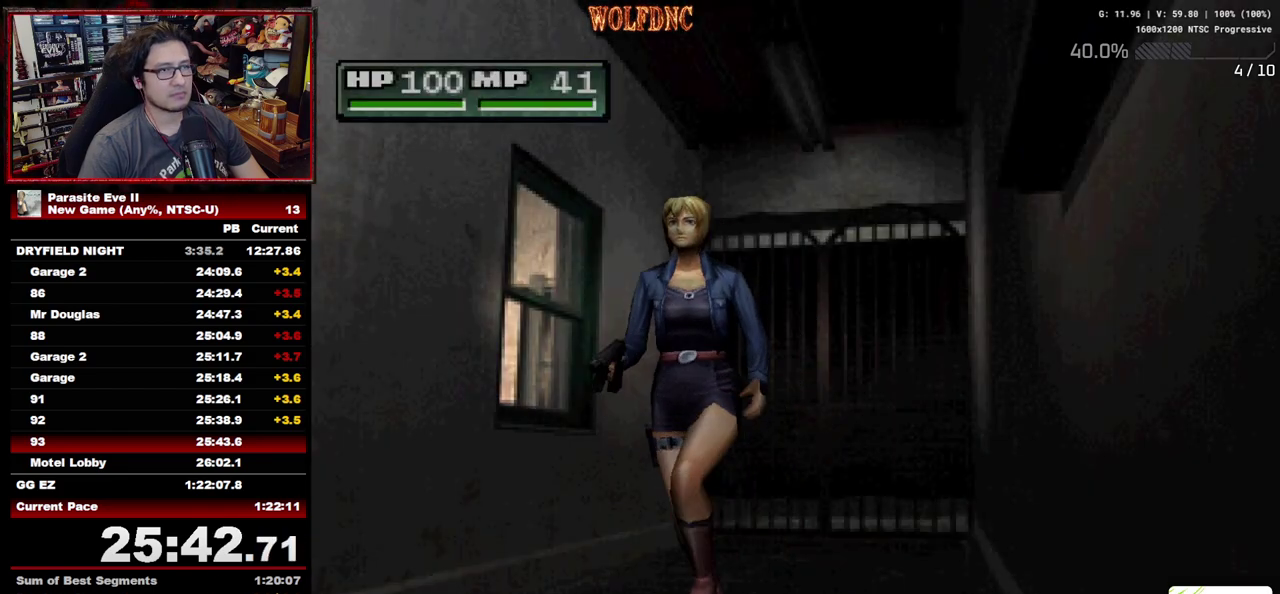
Gameplay with a controller (PlayStation layout); each line is a JSON object with the inputs held at the frame after it. "events" lists button and stick changes between this image and that frame as [ms after this image, input, new state], when the widget could be followed in between. Not read: L3 R3.
{"buttons": ["DPAD_UP"], "events": []}
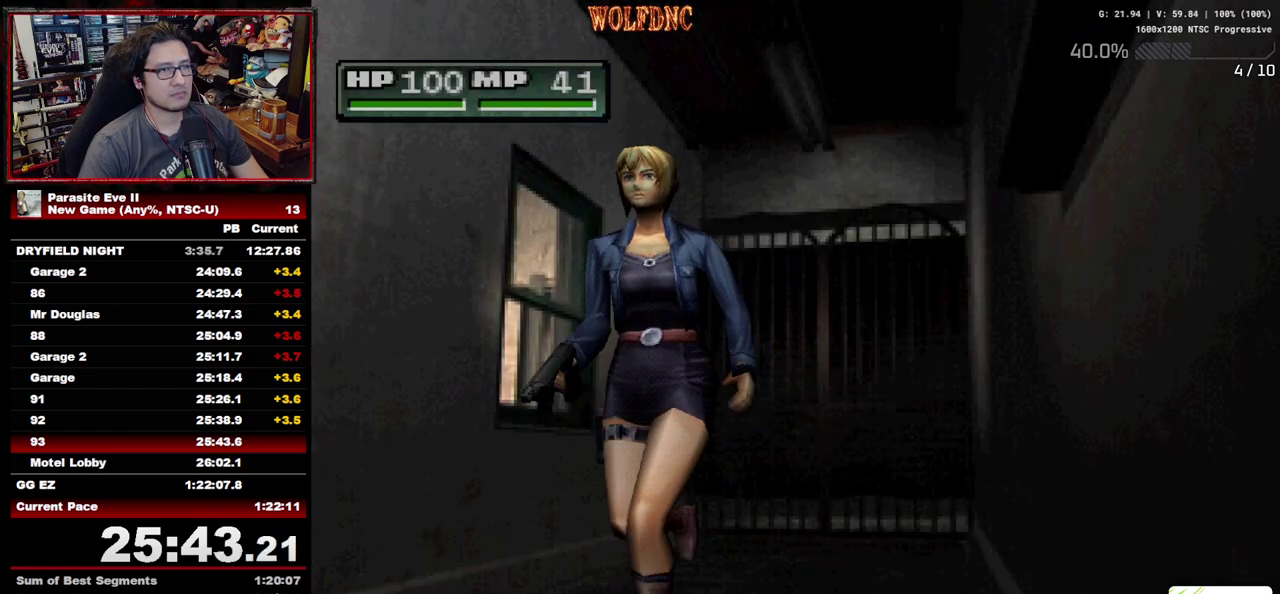
{"buttons": ["DPAD_UP"], "events": []}
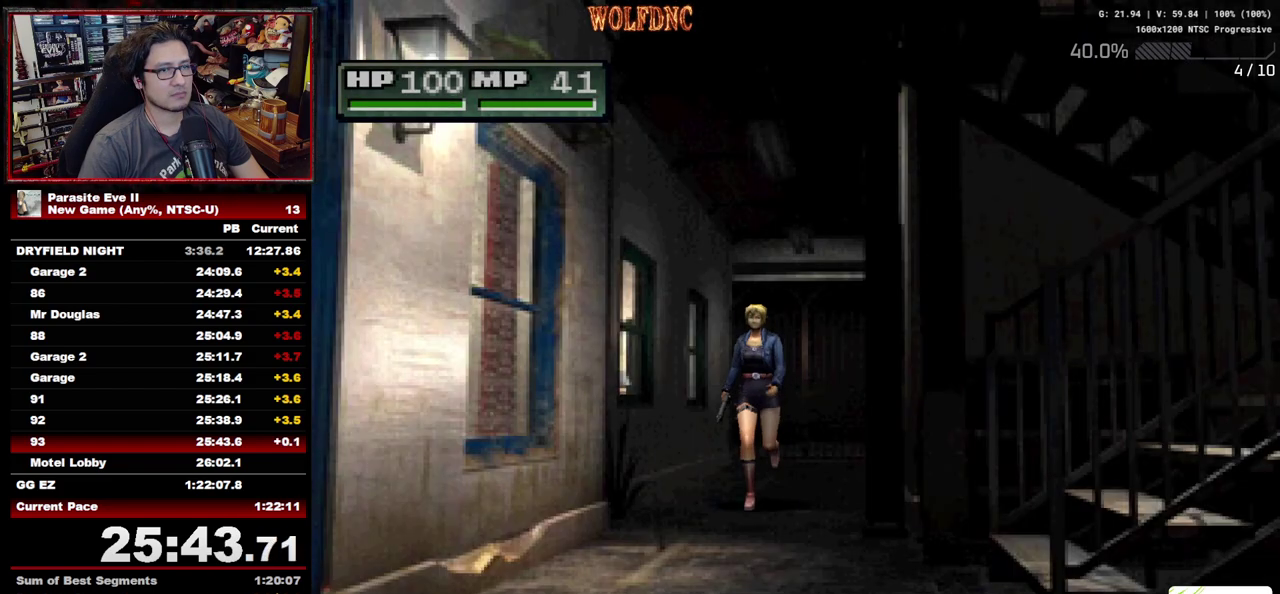
{"buttons": ["DPAD_UP"], "events": []}
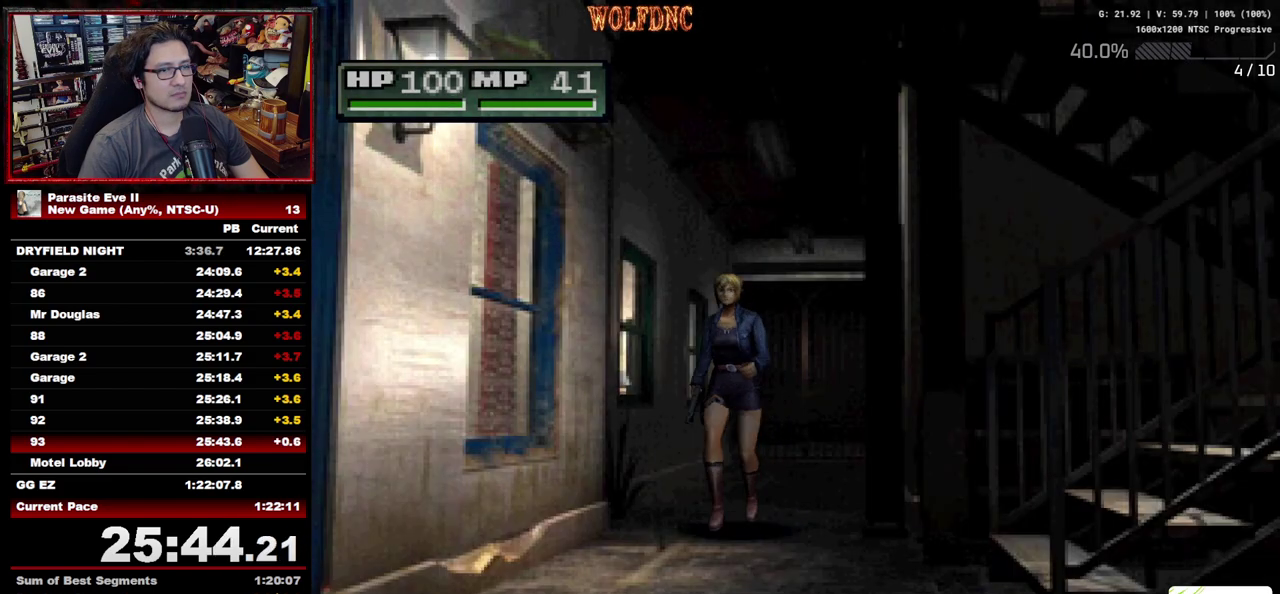
{"buttons": ["DPAD_UP"], "events": []}
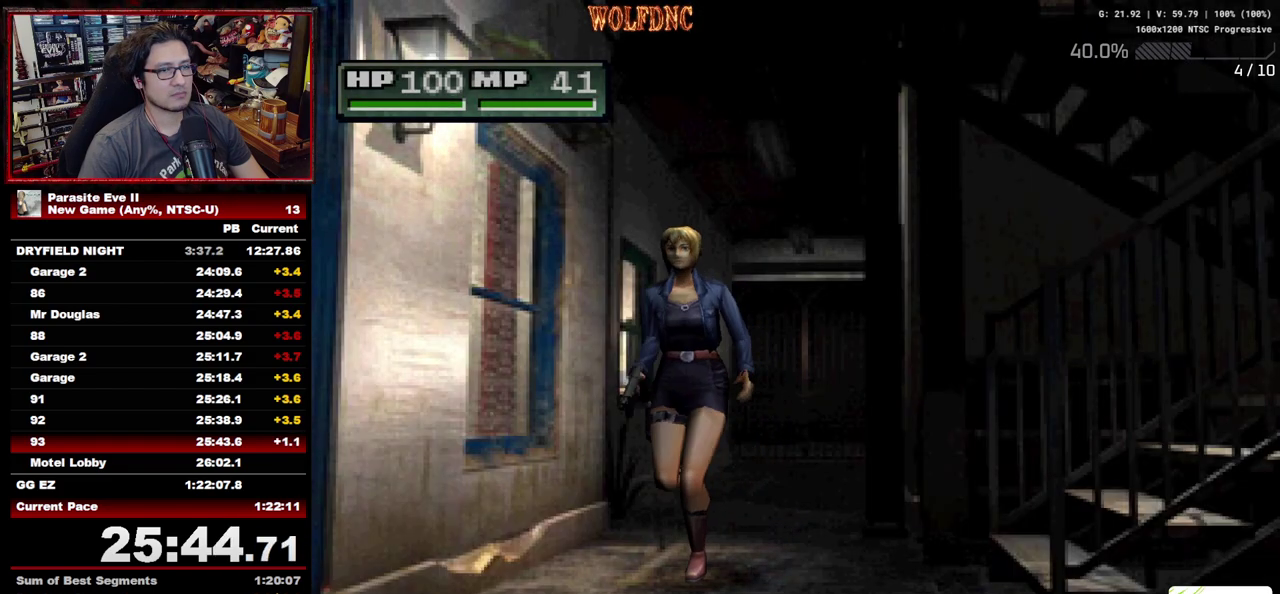
{"buttons": ["CROSS", "DPAD_UP"], "events": [[267, "CROSS", "down"], [267, "DPAD_RIGHT", "down"], [350, "CROSS", "up"], [400, "DPAD_RIGHT", "up"], [450, "CROSS", "down"]]}
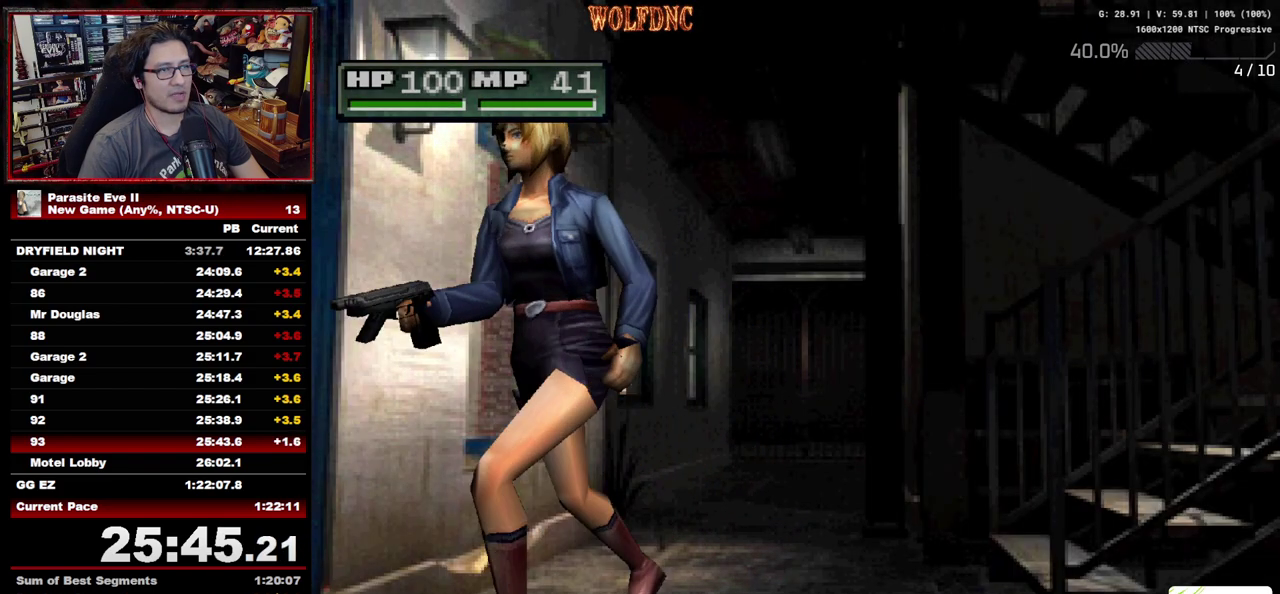
{"buttons": ["CROSS", "DPAD_UP", "DPAD_RIGHT"], "events": [[50, "CROSS", "up"], [50, "DPAD_RIGHT", "down"], [183, "CROSS", "down"], [233, "CROSS", "up"], [367, "CROSS", "down"]]}
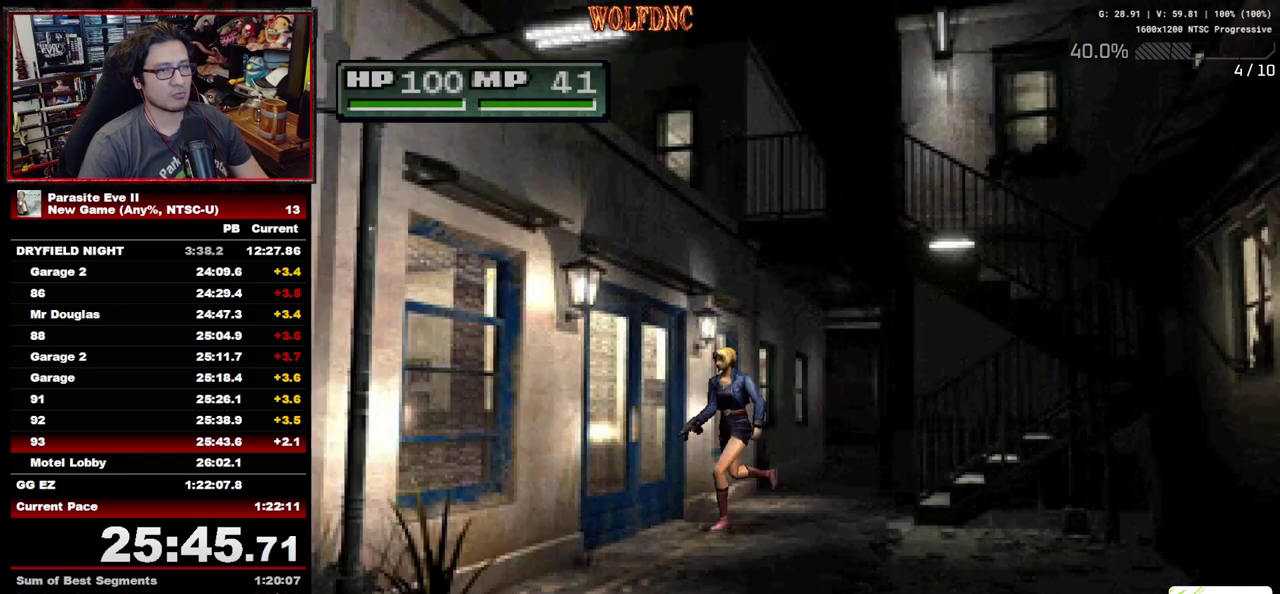
{"buttons": ["CROSS", "DPAD_UP"], "events": [[150, "CROSS", "up"], [150, "DPAD_RIGHT", "up"], [200, "CROSS", "down"], [250, "CROSS", "up"], [383, "CROSS", "down"]]}
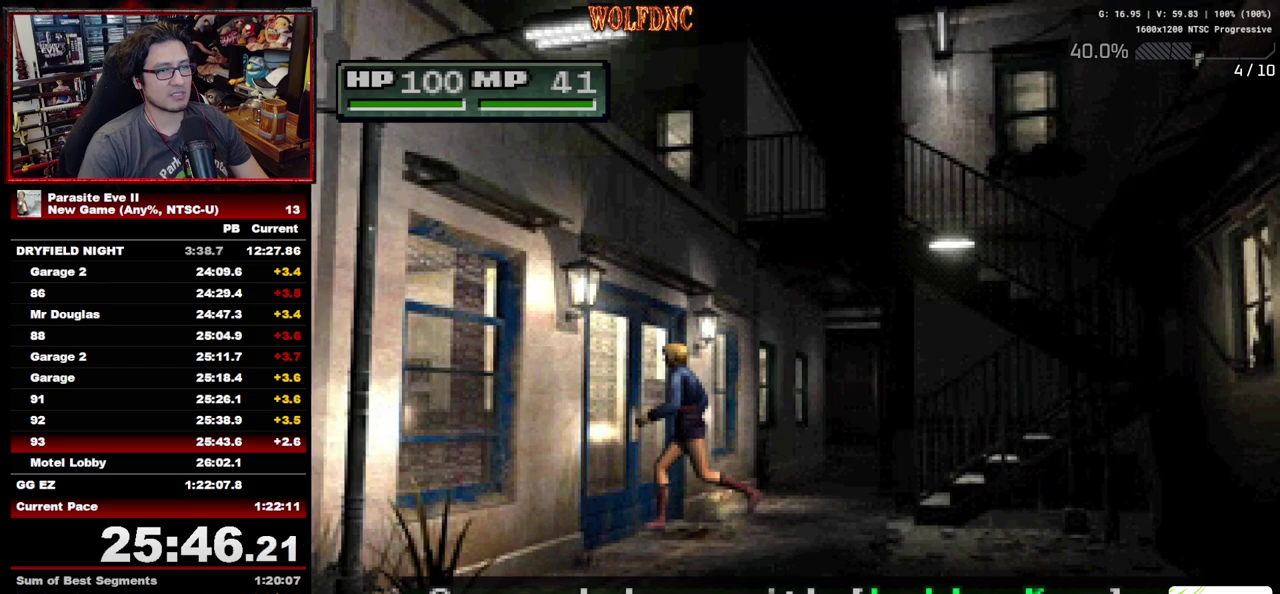
{"buttons": ["DPAD_UP"], "events": [[167, "CROSS", "up"], [217, "CROSS", "down"], [400, "CIRCLE", "down"], [500, "CIRCLE", "up"], [500, "CROSS", "up"]]}
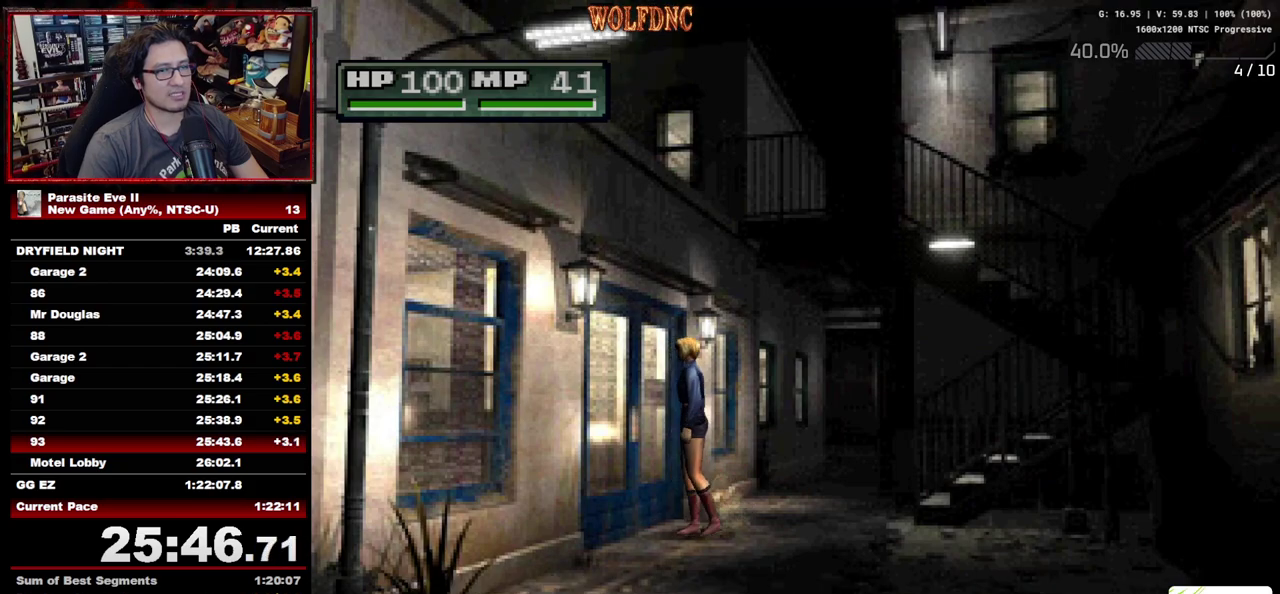
{"buttons": [], "events": [[283, "DPAD_UP", "up"]]}
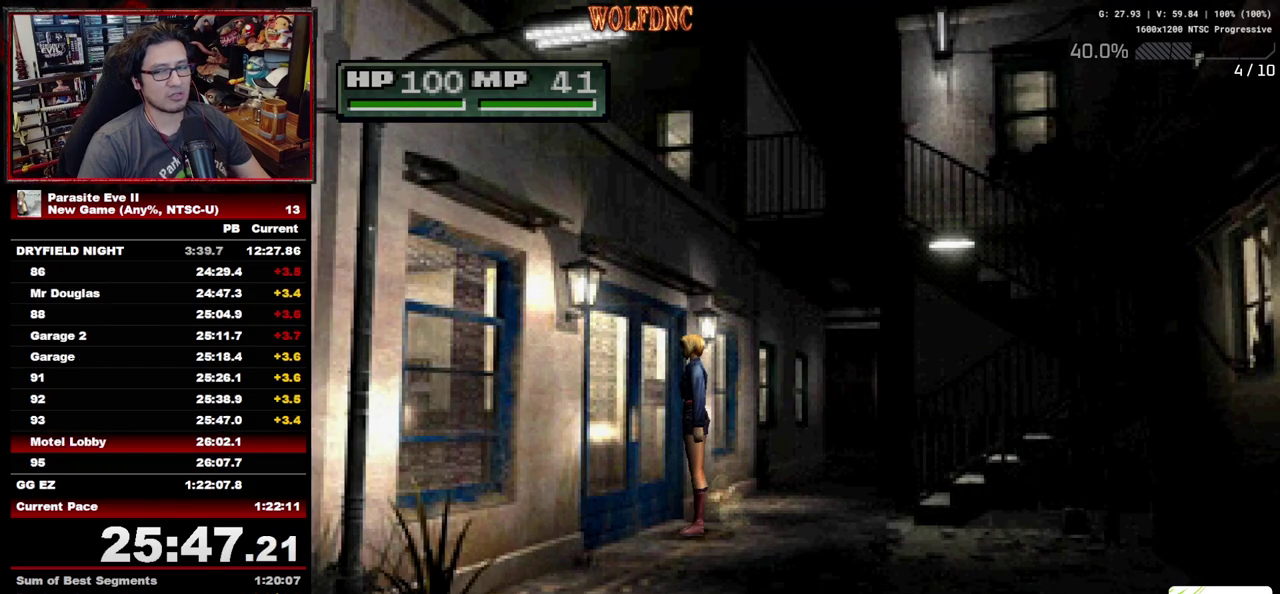
{"buttons": ["CROSS", "CIRCLE"], "events": [[100, "CIRCLE", "down"], [200, "CROSS", "down"], [333, "CROSS", "up"], [383, "CROSS", "down"]]}
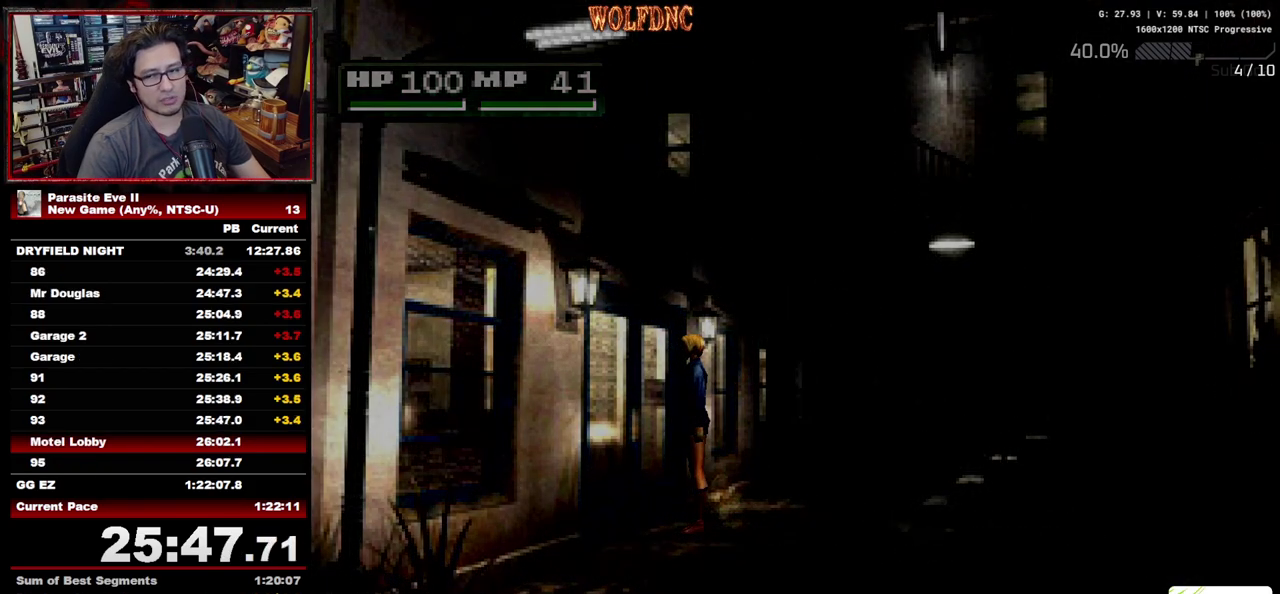
{"buttons": [], "events": [[83, "CIRCLE", "up"], [117, "CROSS", "up"]]}
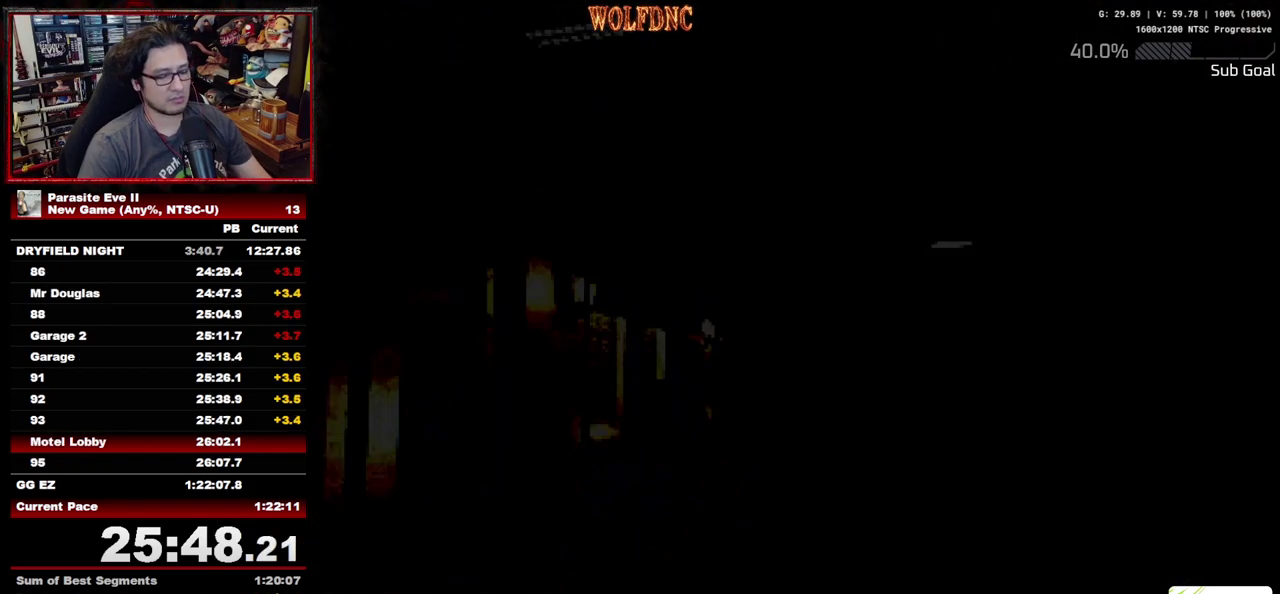
{"buttons": ["DPAD_UP"], "events": [[133, "CROSS", "down"], [233, "CROSS", "up"], [333, "DPAD_UP", "down"]]}
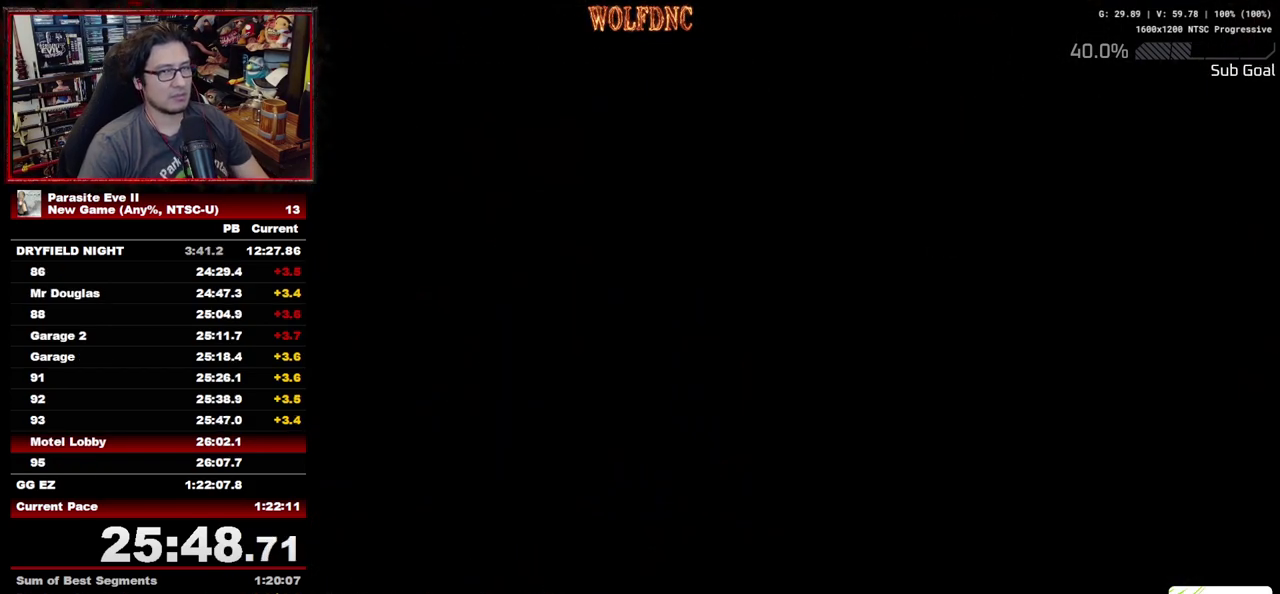
{"buttons": ["DPAD_UP"], "events": []}
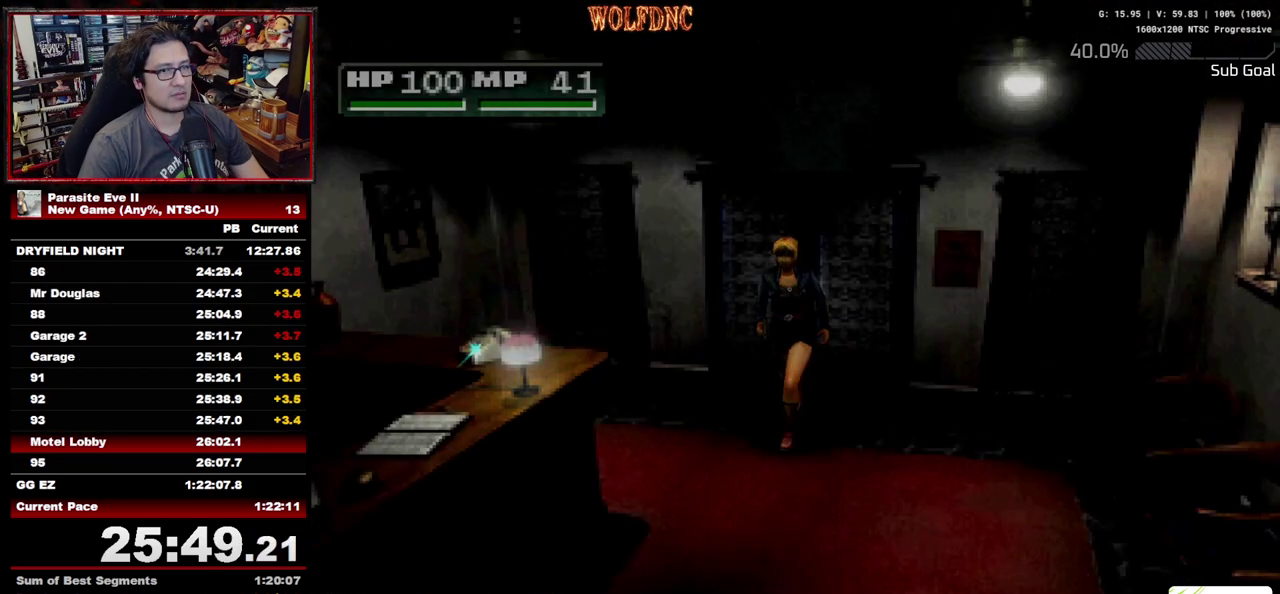
{"buttons": ["DPAD_UP"], "events": []}
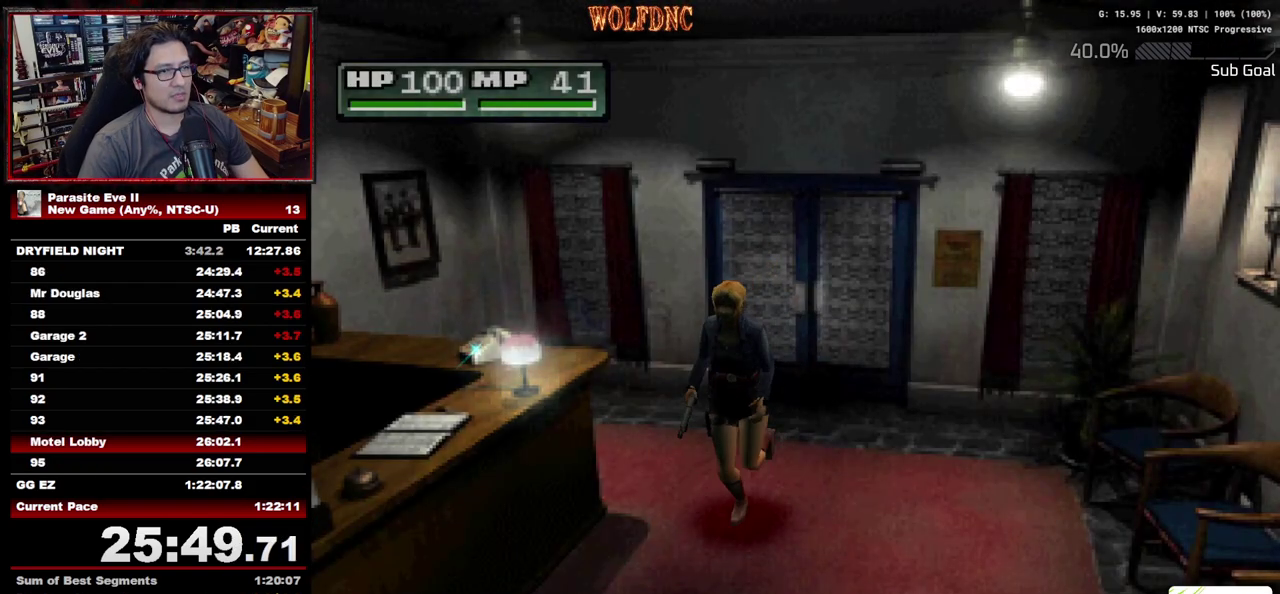
{"buttons": ["DPAD_UP"], "events": []}
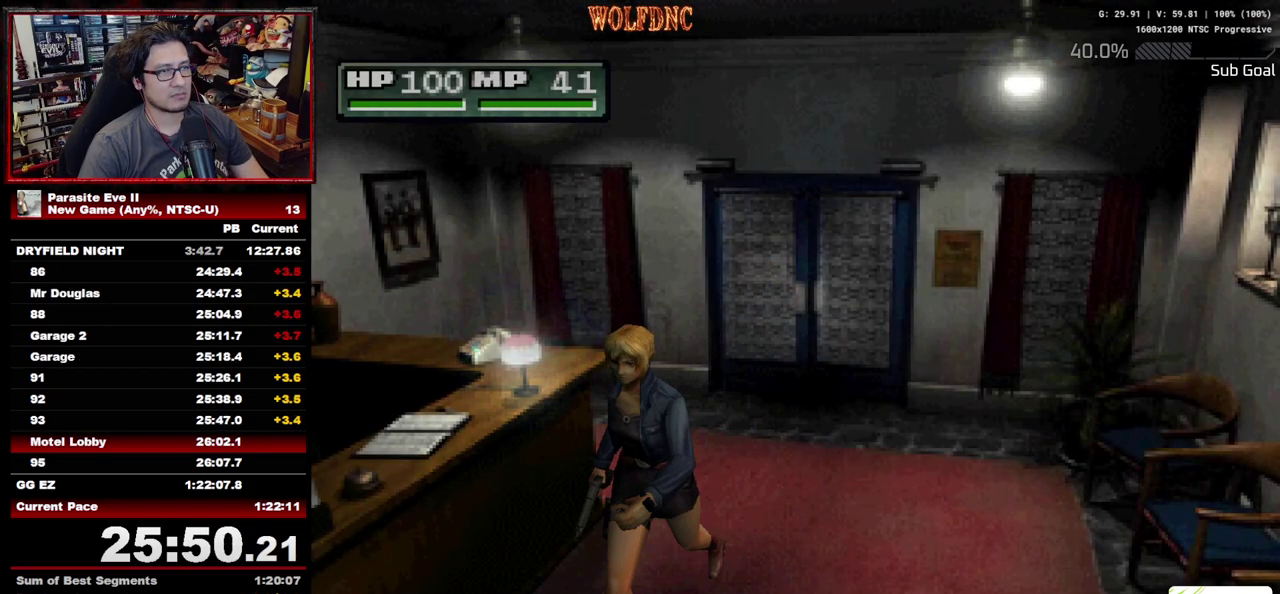
{"buttons": ["DPAD_UP"], "events": []}
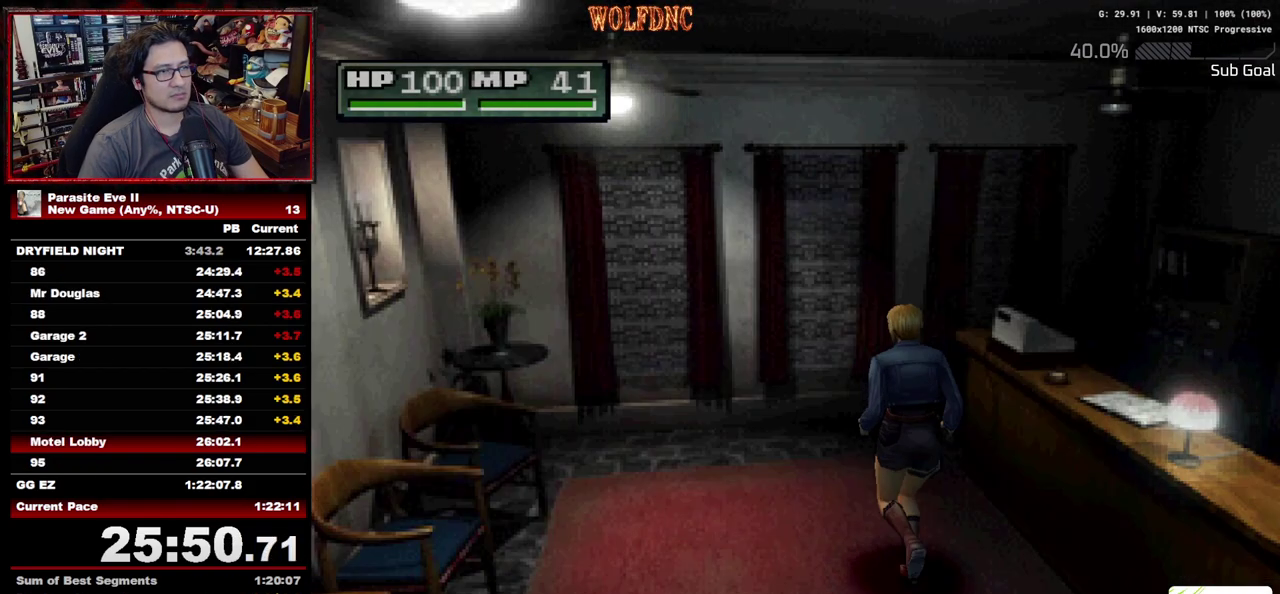
{"buttons": ["DPAD_UP", "DPAD_RIGHT"], "events": [[400, "DPAD_RIGHT", "down"]]}
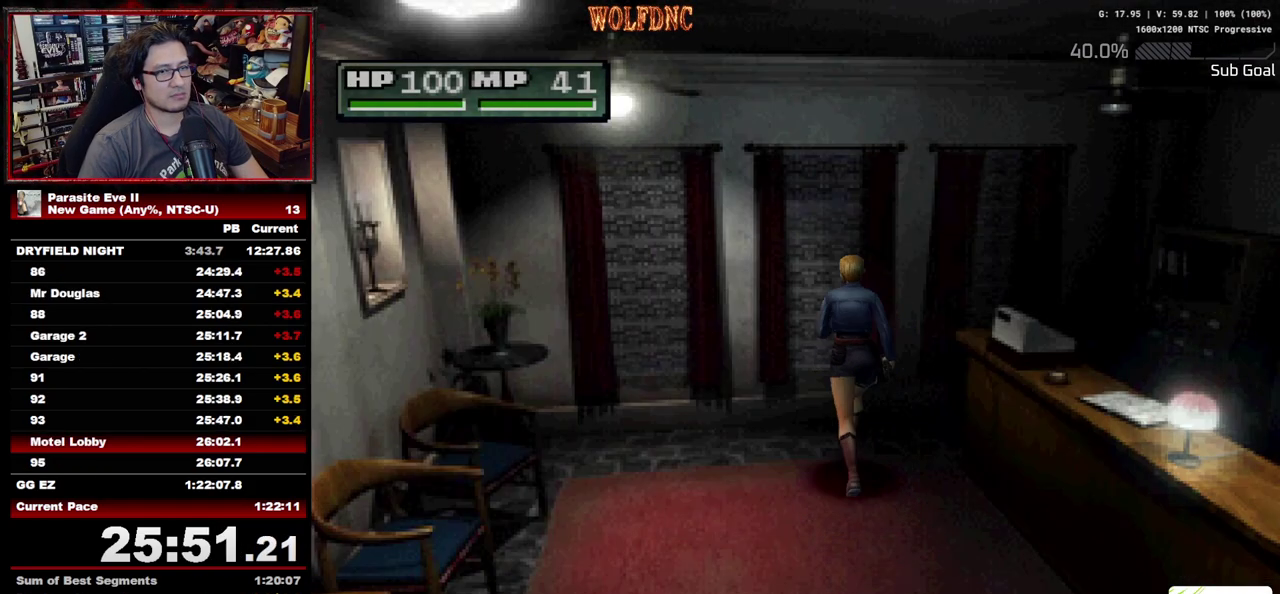
{"buttons": ["DPAD_UP", "DPAD_RIGHT"], "events": [[50, "DPAD_RIGHT", "up"], [183, "DPAD_RIGHT", "down"]]}
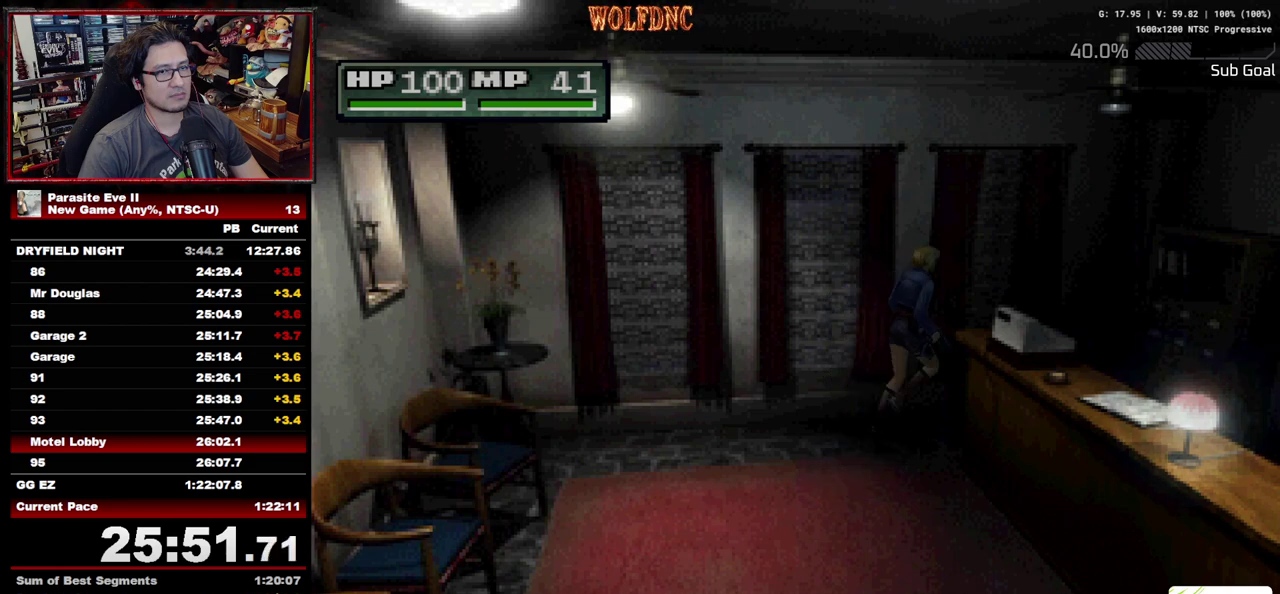
{"buttons": ["DPAD_UP"], "events": [[17, "DPAD_RIGHT", "up"], [100, "DPAD_RIGHT", "down"], [250, "DPAD_RIGHT", "up"], [383, "DPAD_RIGHT", "down"], [483, "DPAD_RIGHT", "up"]]}
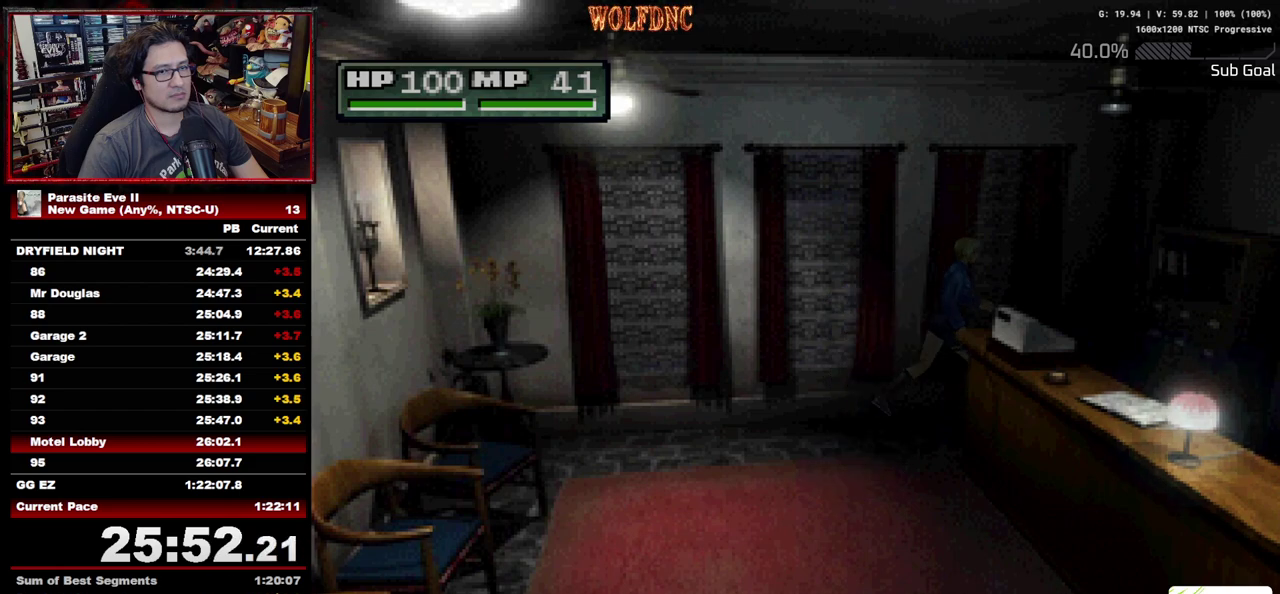
{"buttons": ["DPAD_UP", "DPAD_RIGHT"], "events": [[83, "DPAD_RIGHT", "down"]]}
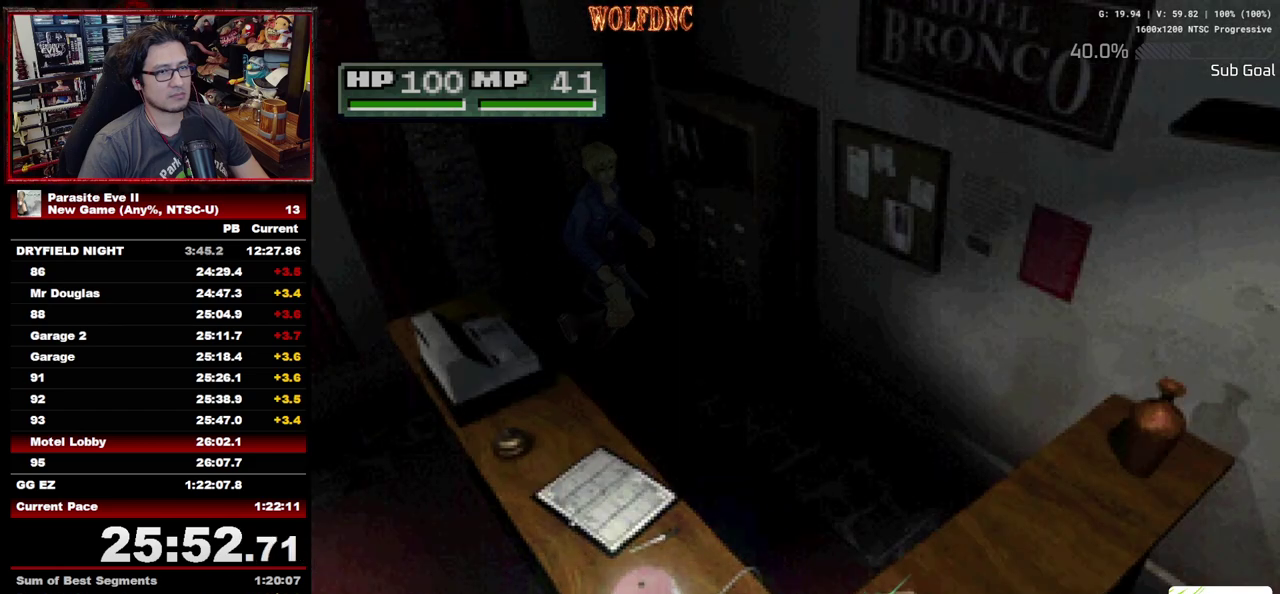
{"buttons": ["CROSS", "DPAD_RIGHT"], "events": [[283, "DPAD_UP", "up"], [467, "CROSS", "down"]]}
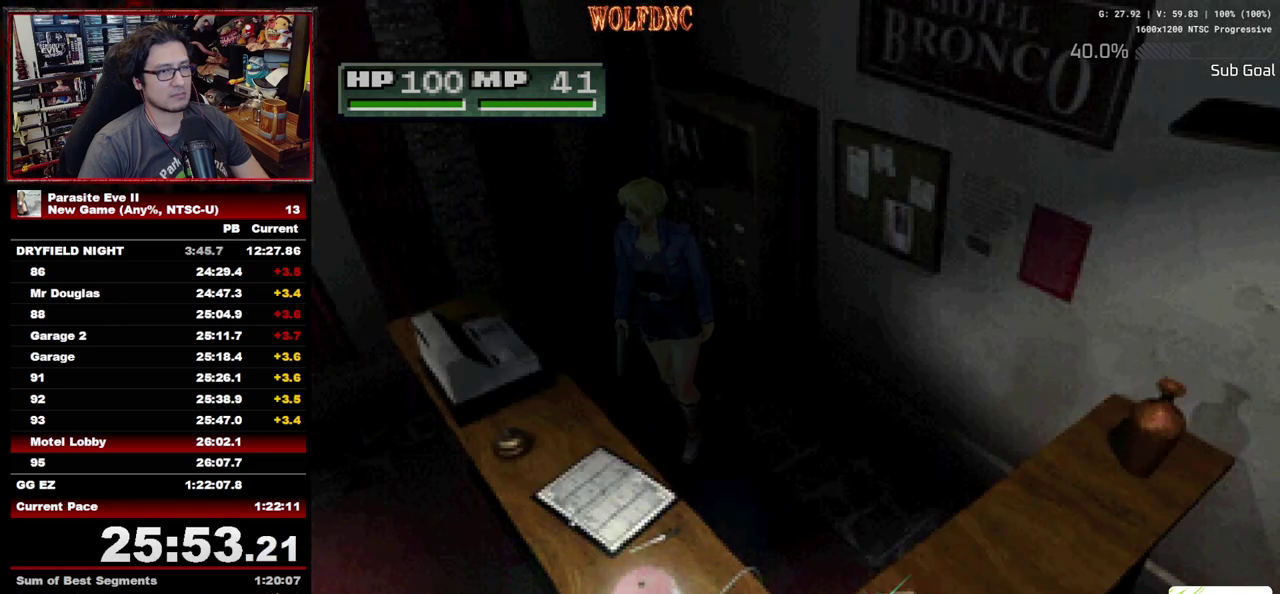
{"buttons": [], "events": [[17, "CROSS", "up"], [17, "DPAD_UP", "down"], [67, "CROSS", "down"], [250, "CROSS", "up"], [250, "DPAD_RIGHT", "up"], [250, "DPAD_UP", "up"]]}
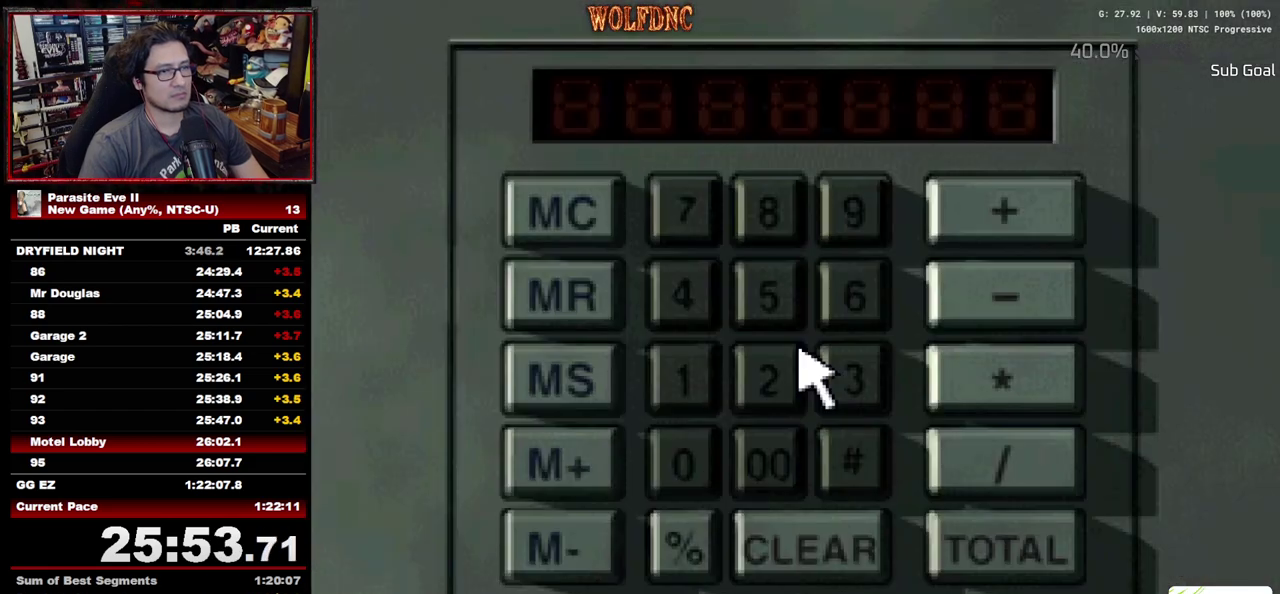
{"buttons": ["CROSS"], "events": [[33, "DPAD_DOWN", "down"], [117, "DPAD_RIGHT", "down"], [317, "DPAD_RIGHT", "up"], [400, "CROSS", "down"], [400, "DPAD_DOWN", "up"]]}
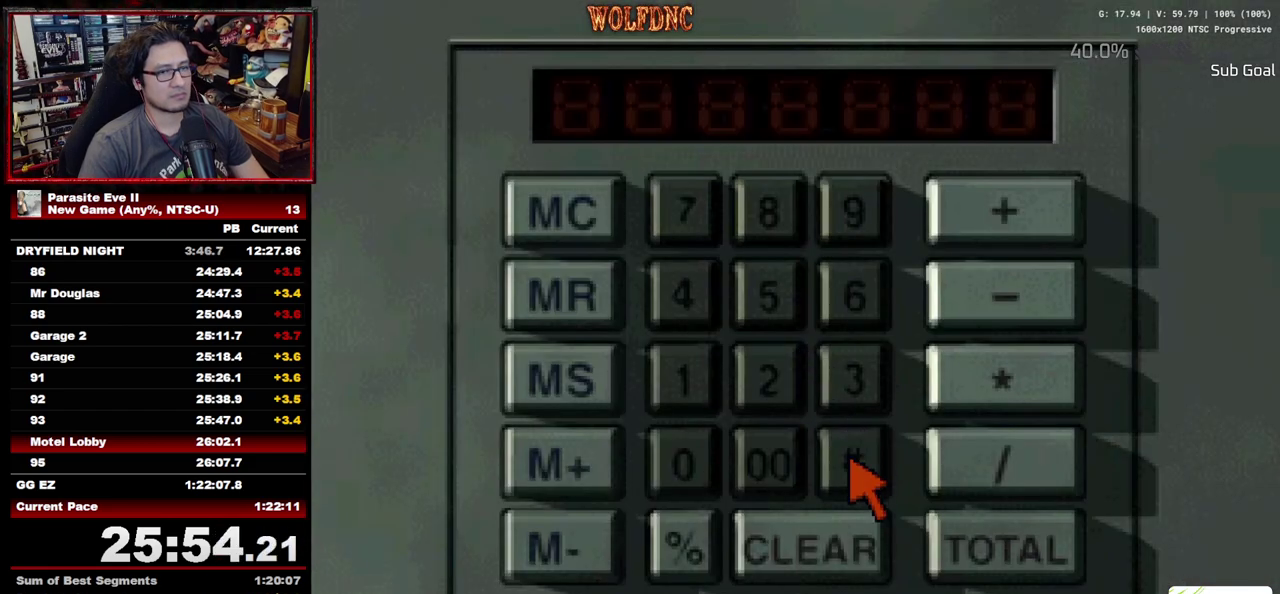
{"buttons": ["CROSS"], "events": [[183, "CROSS", "up"], [233, "CROSS", "down"], [283, "CROSS", "up"], [417, "CROSS", "down"]]}
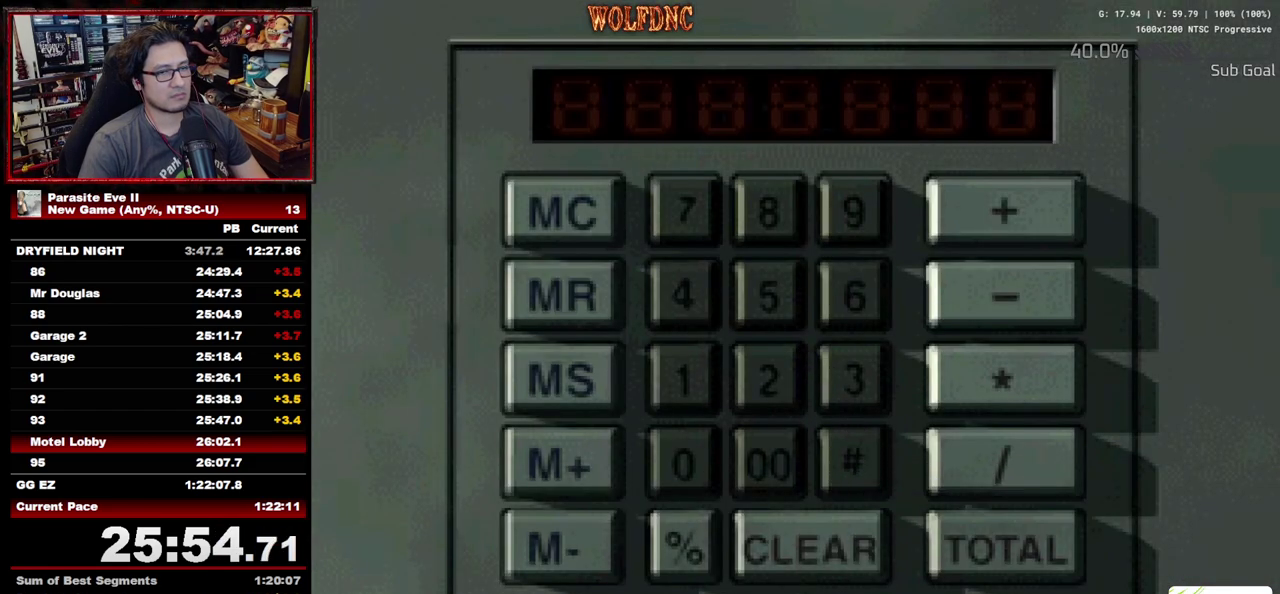
{"buttons": [], "events": [[17, "CROSS", "up"], [67, "CROSS", "down"], [200, "CROSS", "up"]]}
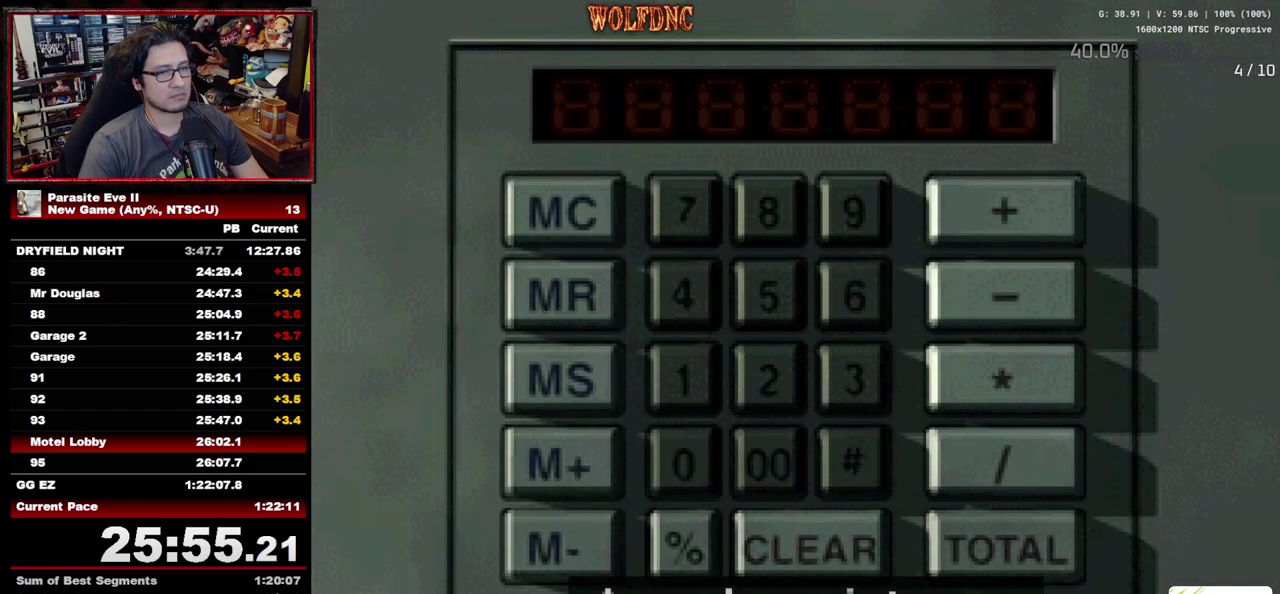
{"buttons": ["CROSS"], "events": [[33, "CROSS", "down"], [117, "CROSS", "up"], [450, "CROSS", "down"]]}
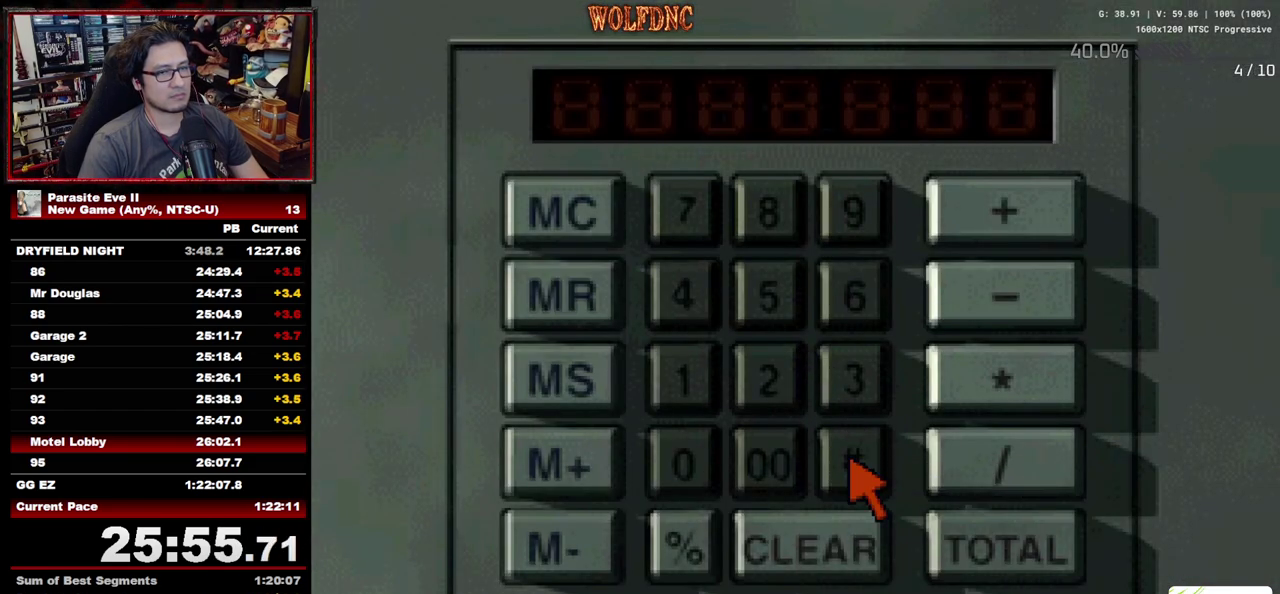
{"buttons": ["CROSS", "DPAD_LEFT"], "events": [[100, "CROSS", "up"], [183, "DPAD_UP", "down"], [417, "CROSS", "down"], [467, "DPAD_LEFT", "down"], [467, "DPAD_UP", "up"]]}
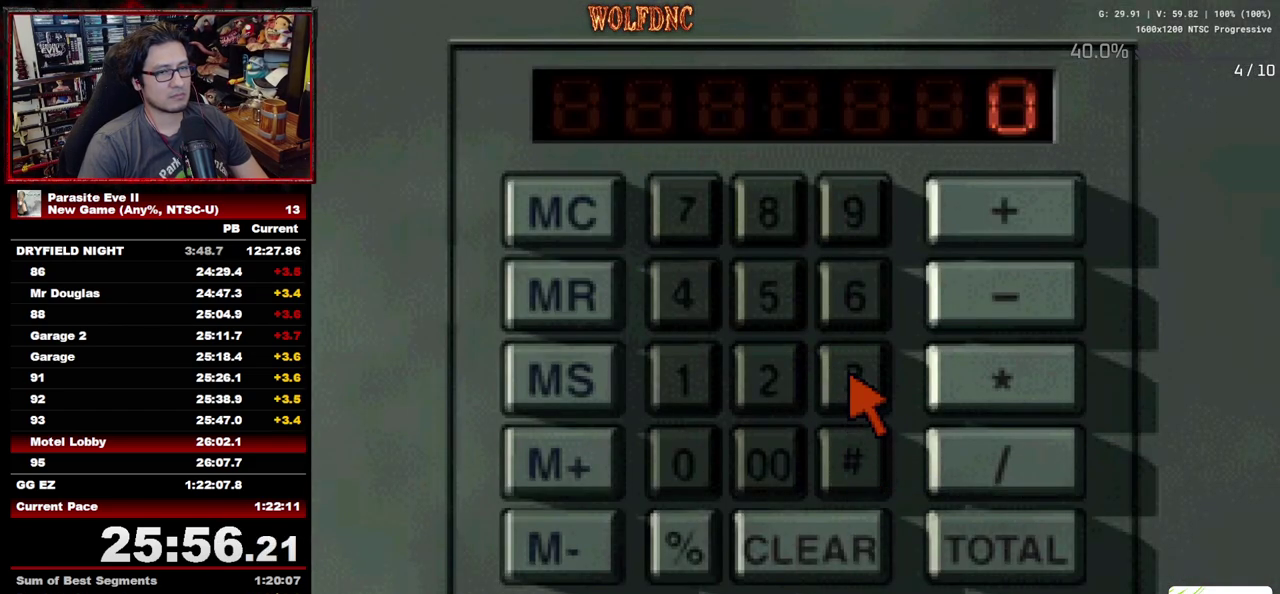
{"buttons": ["DPAD_LEFT"], "events": [[17, "CROSS", "up"], [117, "DPAD_DOWN", "down"], [483, "DPAD_DOWN", "up"]]}
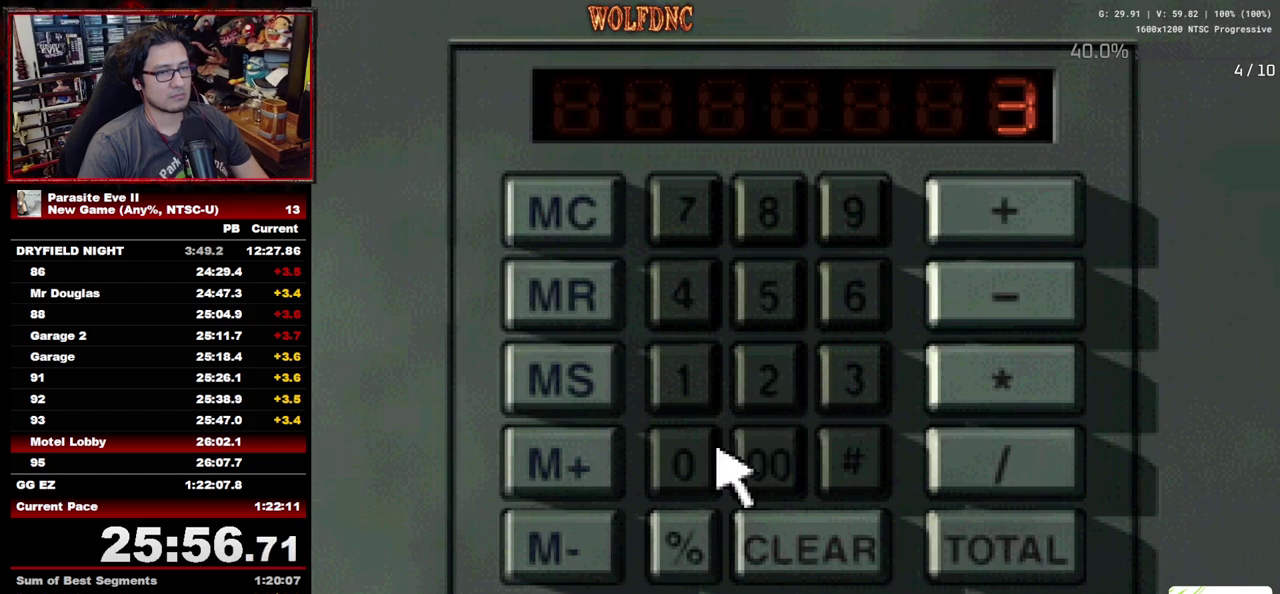
{"buttons": ["DPAD_RIGHT"], "events": [[83, "CROSS", "down"], [83, "DPAD_LEFT", "up"], [167, "CROSS", "up"], [167, "DPAD_RIGHT", "down"], [217, "DPAD_UP", "down"], [450, "DPAD_UP", "up"]]}
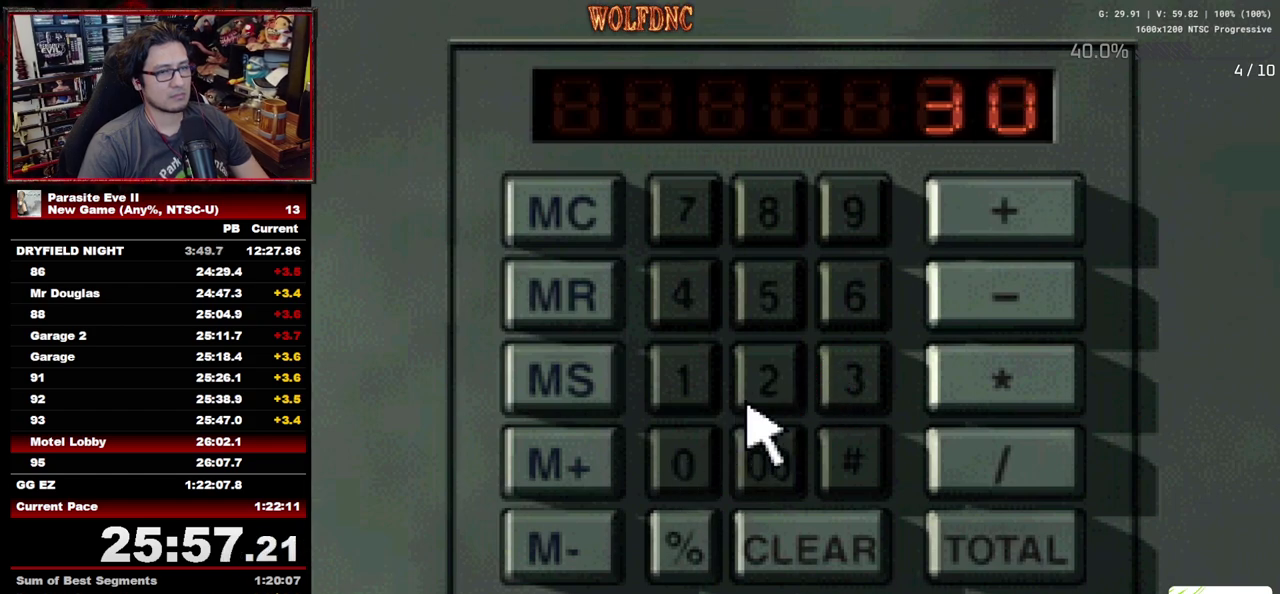
{"buttons": [], "events": [[233, "DPAD_RIGHT", "up"], [283, "CROSS", "down"], [367, "CROSS", "up"]]}
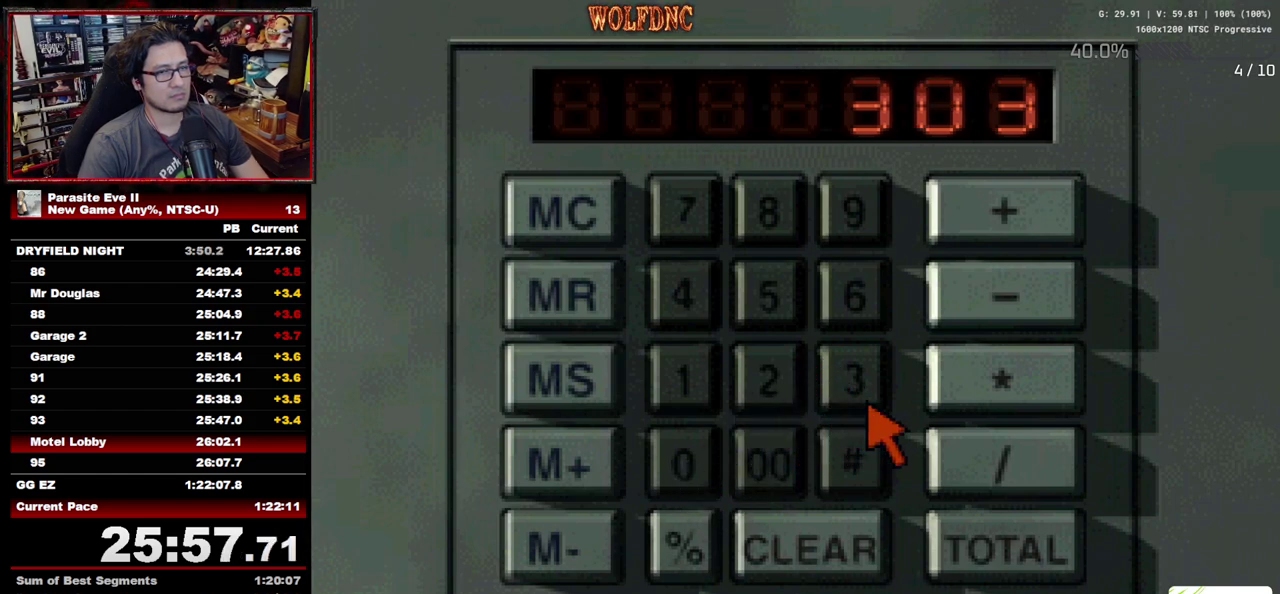
{"buttons": ["DPAD_DOWN", "DPAD_RIGHT"], "events": [[100, "CROSS", "down"], [250, "CROSS", "up"], [250, "DPAD_DOWN", "down"], [350, "DPAD_RIGHT", "down"]]}